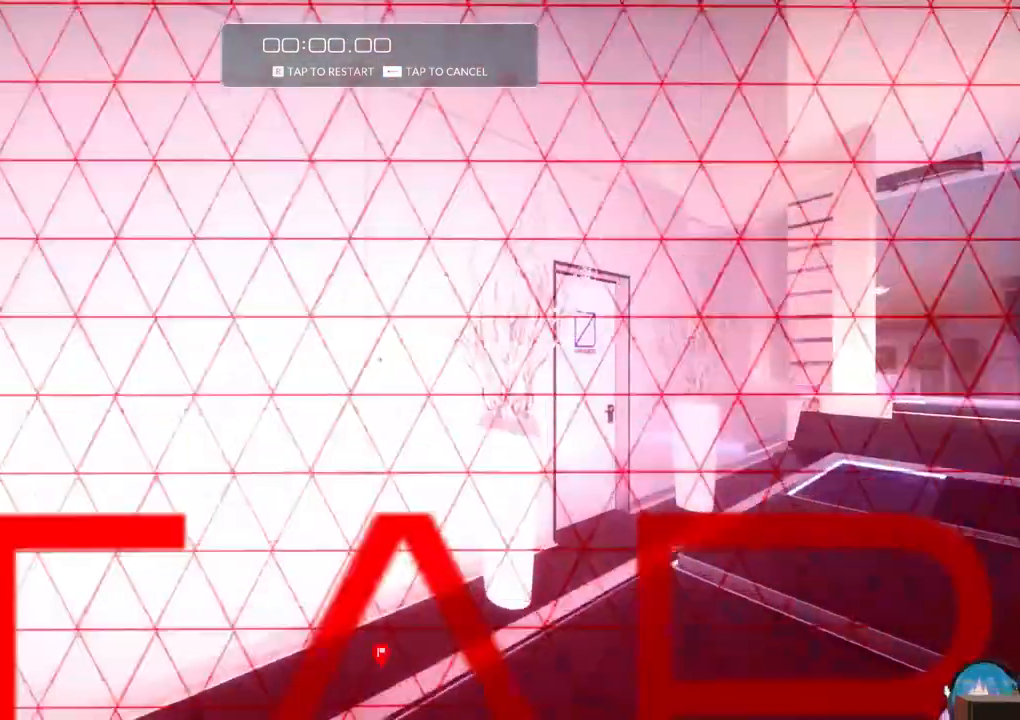
Gameplay with keyboard; each line is a JSON object with the keys held at the frame after it. "events" lists presses ("down") and releases ("up") of "a", "ctrl", "d", "e", "f", "q", "r", "s", "shift" and "w" between this image and that frame as [ms after this image, input, new state], when the widget could be followed in between. No other keys are recorded. Mouse input is not recorded.
{"keys": ["f", "w"], "events": [[100, "f", "up"], [333, "f", "down"]]}
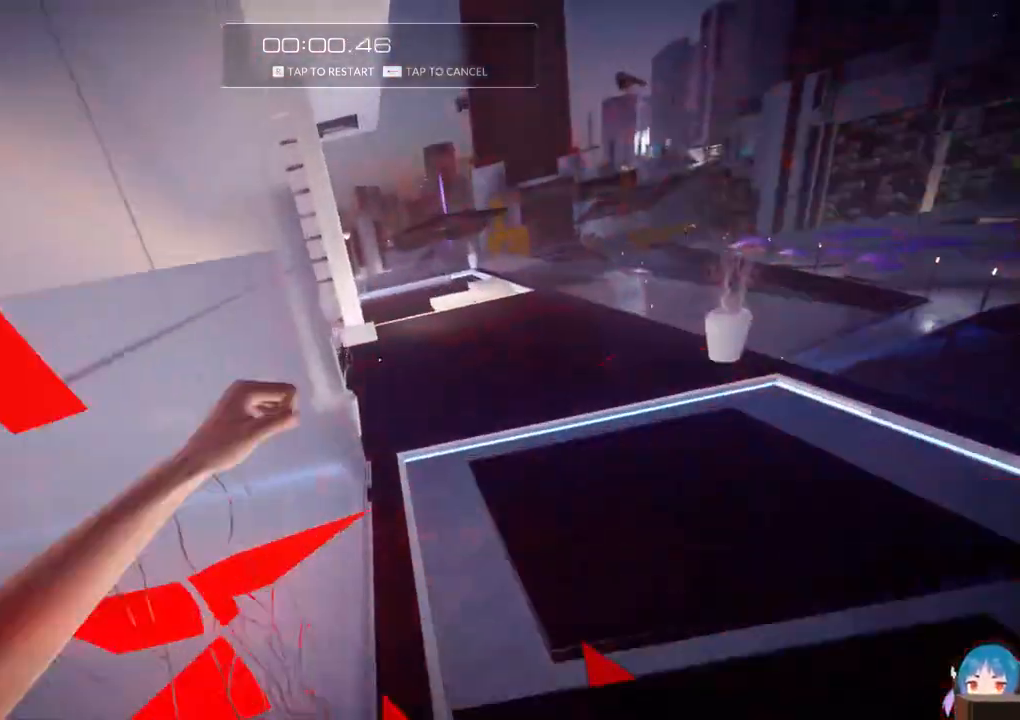
{"keys": ["w"], "events": [[67, "f", "up"]]}
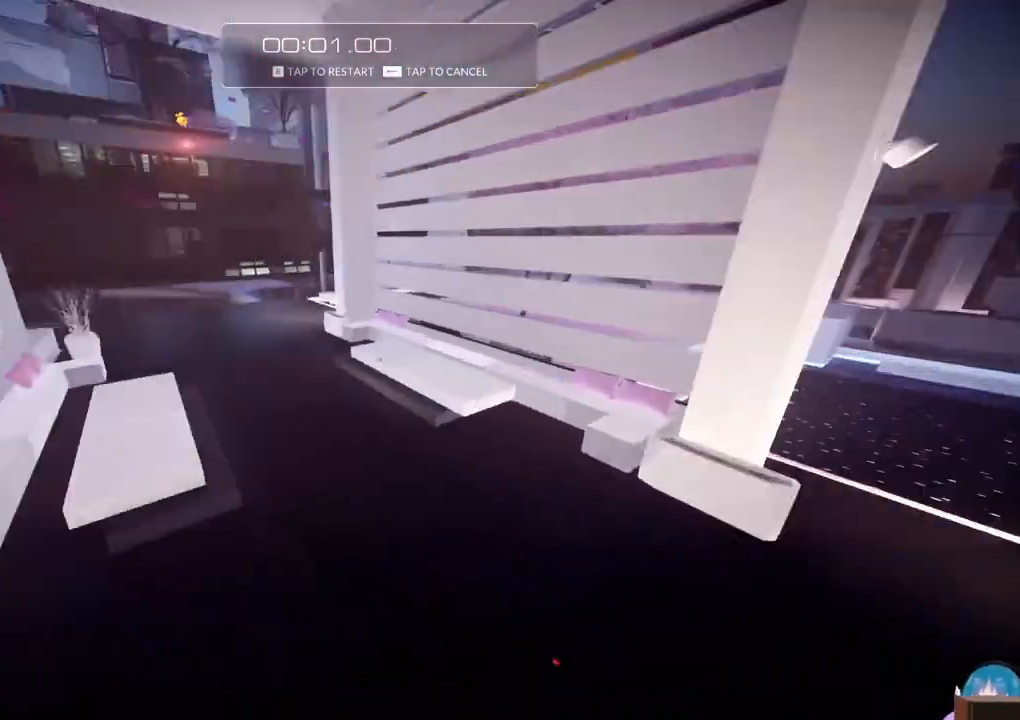
{"keys": ["w"], "events": [[233, "f", "down"], [367, "f", "up"]]}
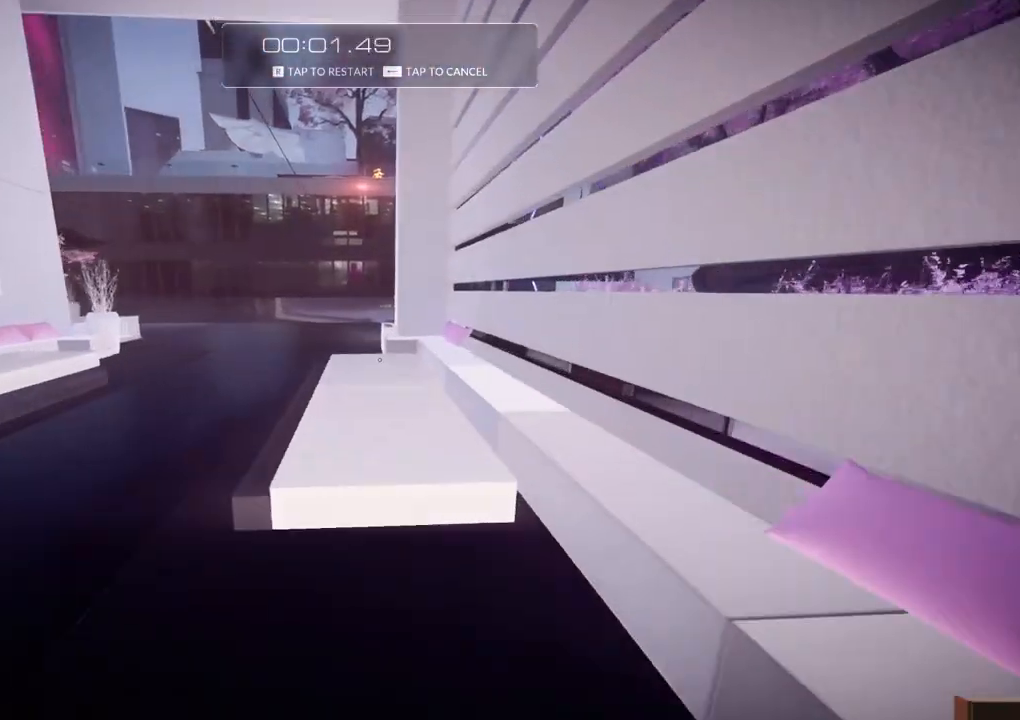
{"keys": ["w"], "events": []}
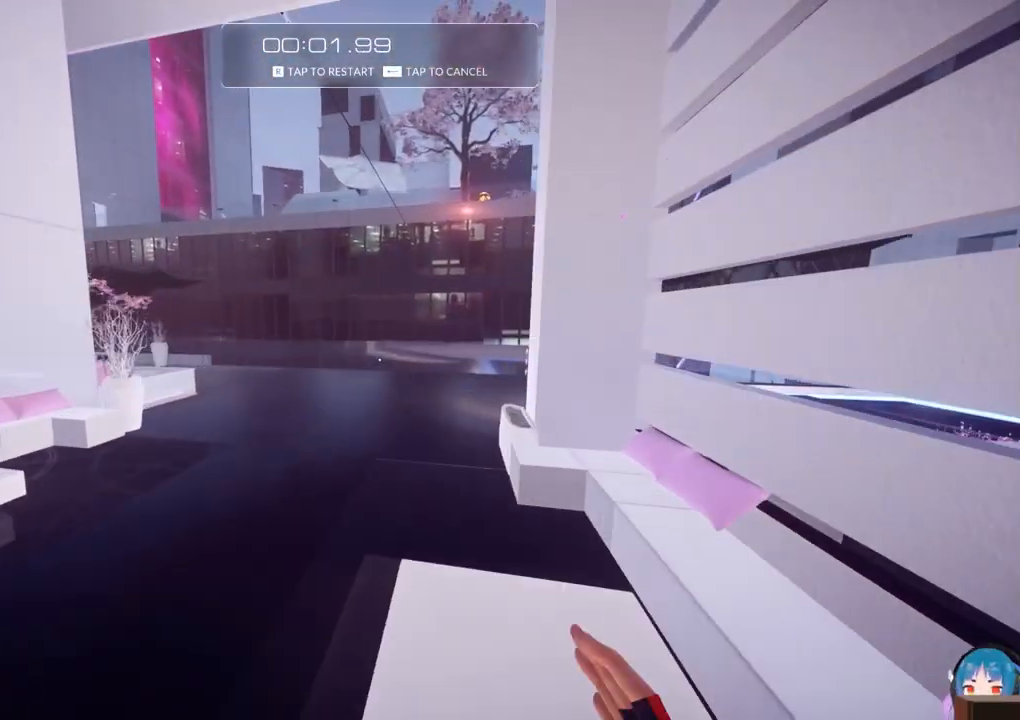
{"keys": ["w"], "events": []}
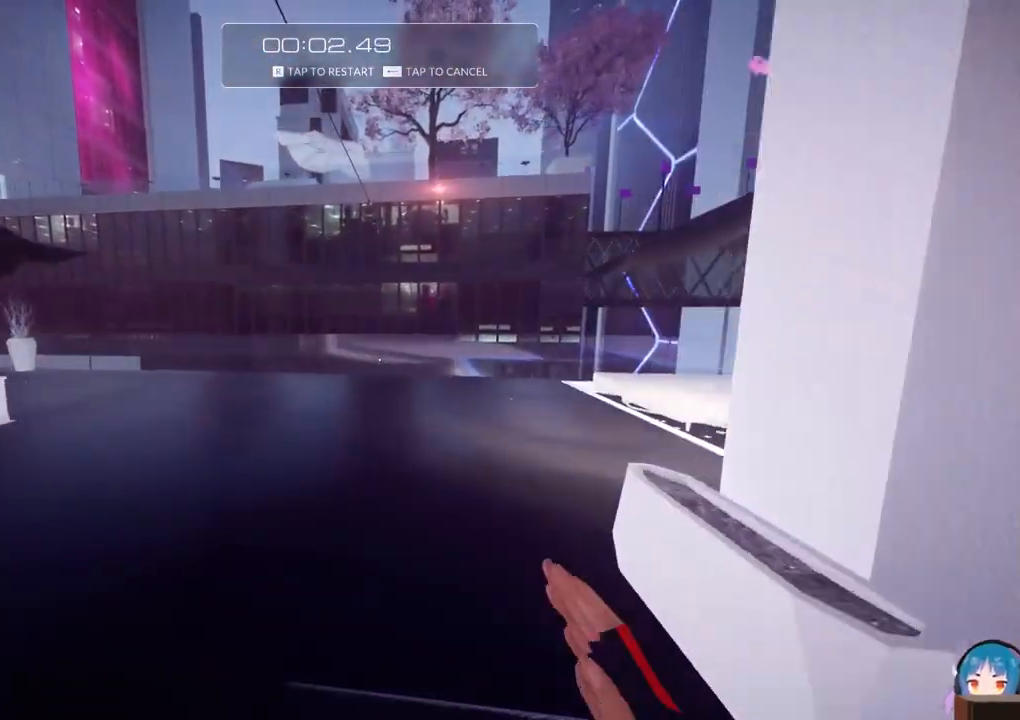
{"keys": ["w"], "events": []}
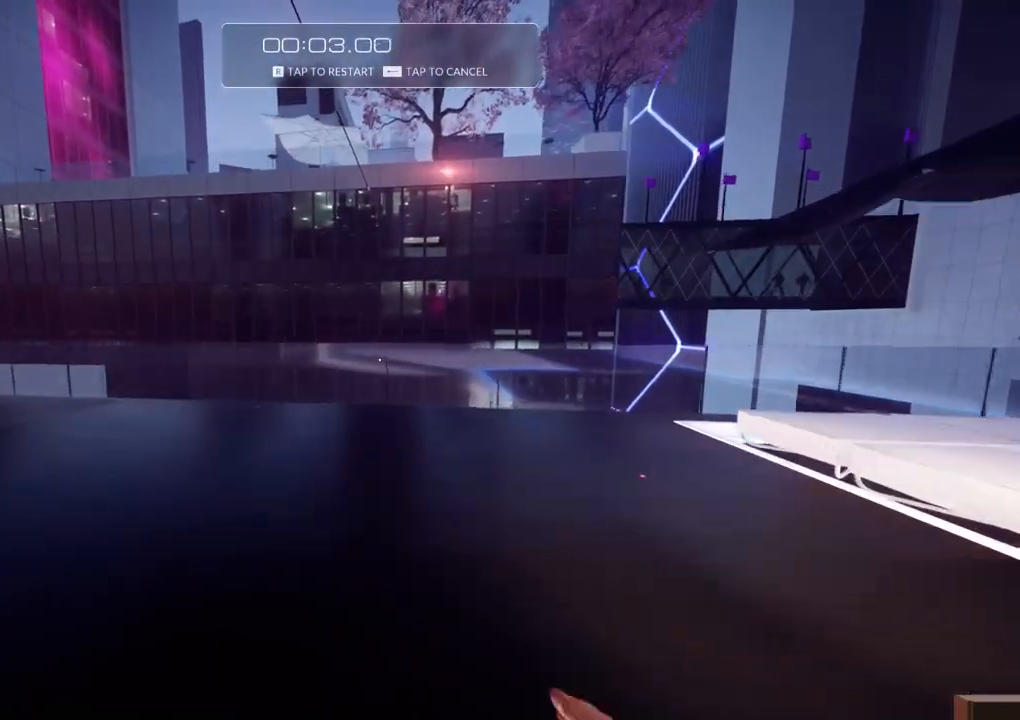
{"keys": ["f", "w"], "events": [[483, "f", "down"]]}
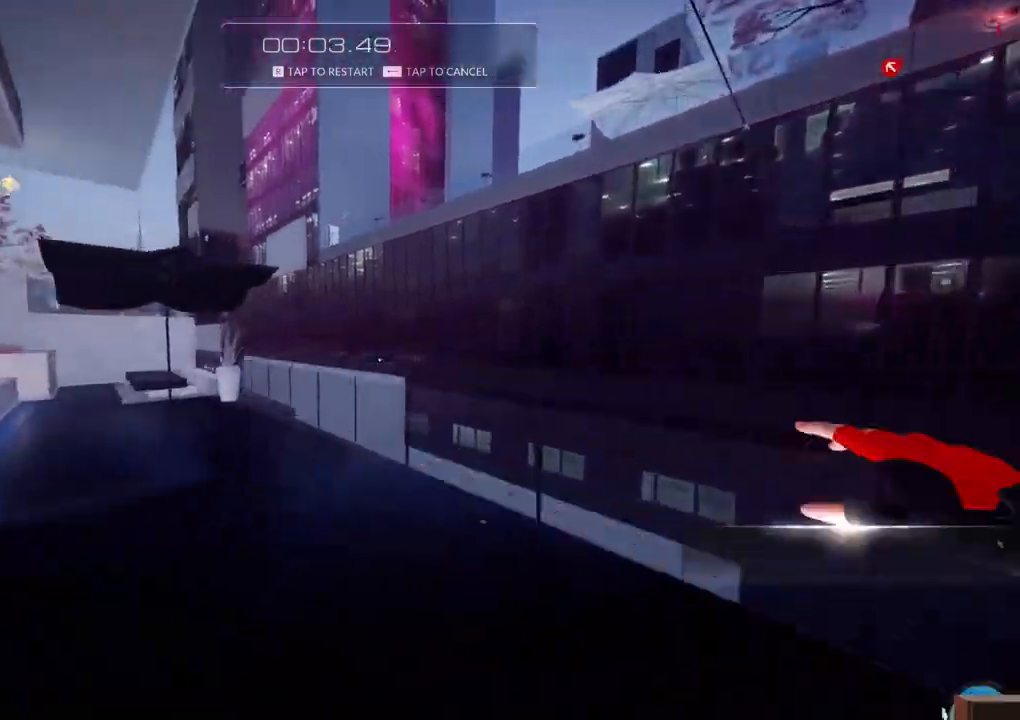
{"keys": ["f", "w"], "events": [[67, "f", "up"], [500, "f", "down"]]}
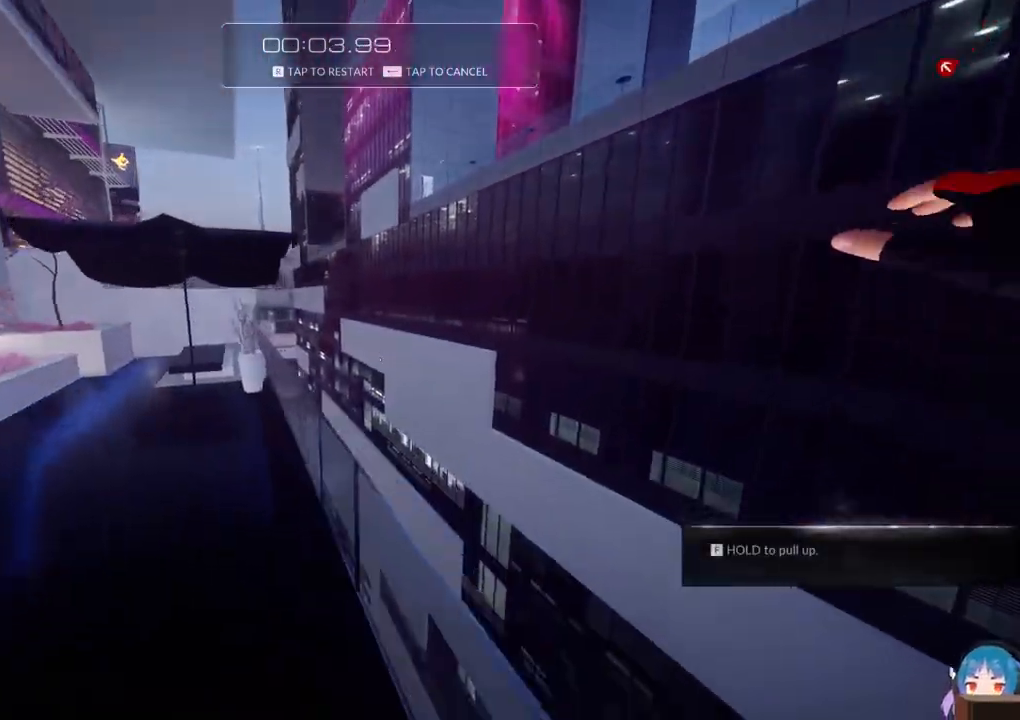
{"keys": ["w"], "events": [[83, "f", "up"], [183, "f", "down"], [233, "f", "up"], [267, "f", "down"], [367, "f", "up"]]}
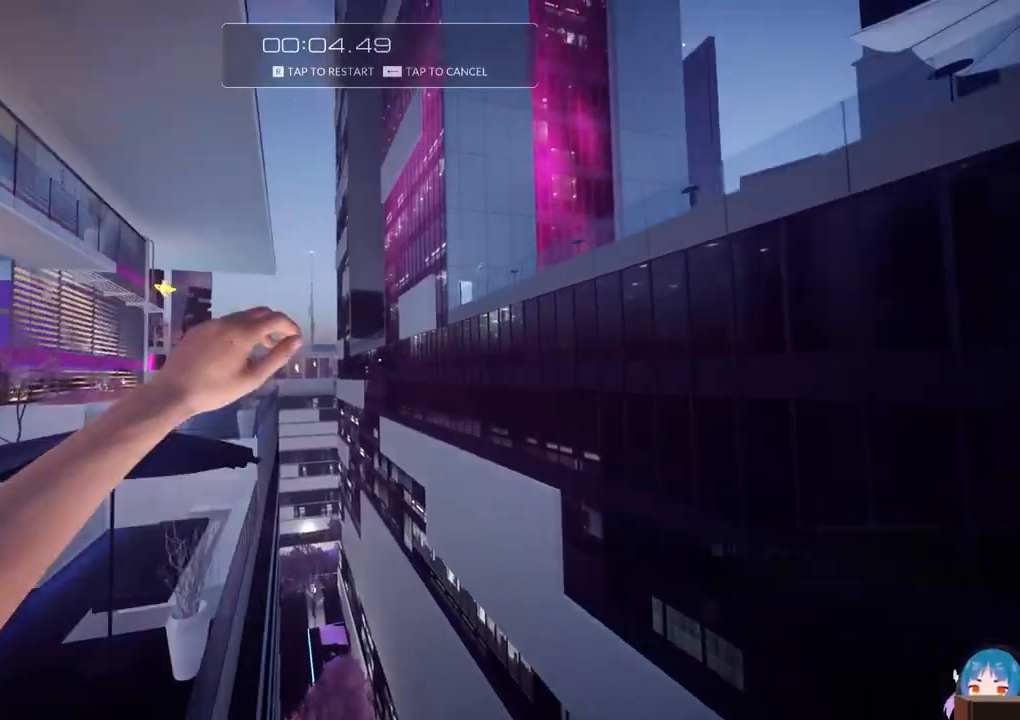
{"keys": ["w"], "events": [[200, "r", "down"], [333, "r", "up"]]}
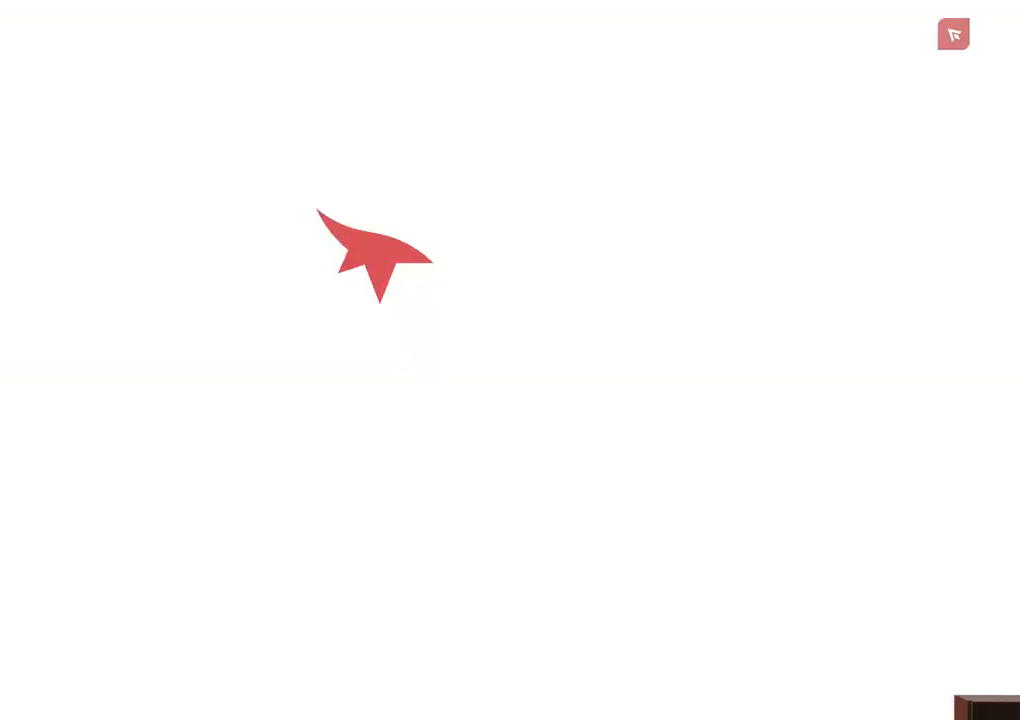
{"keys": ["w"], "events": [[217, "shift", "down"], [300, "shift", "up"], [400, "shift", "down"], [450, "shift", "up"]]}
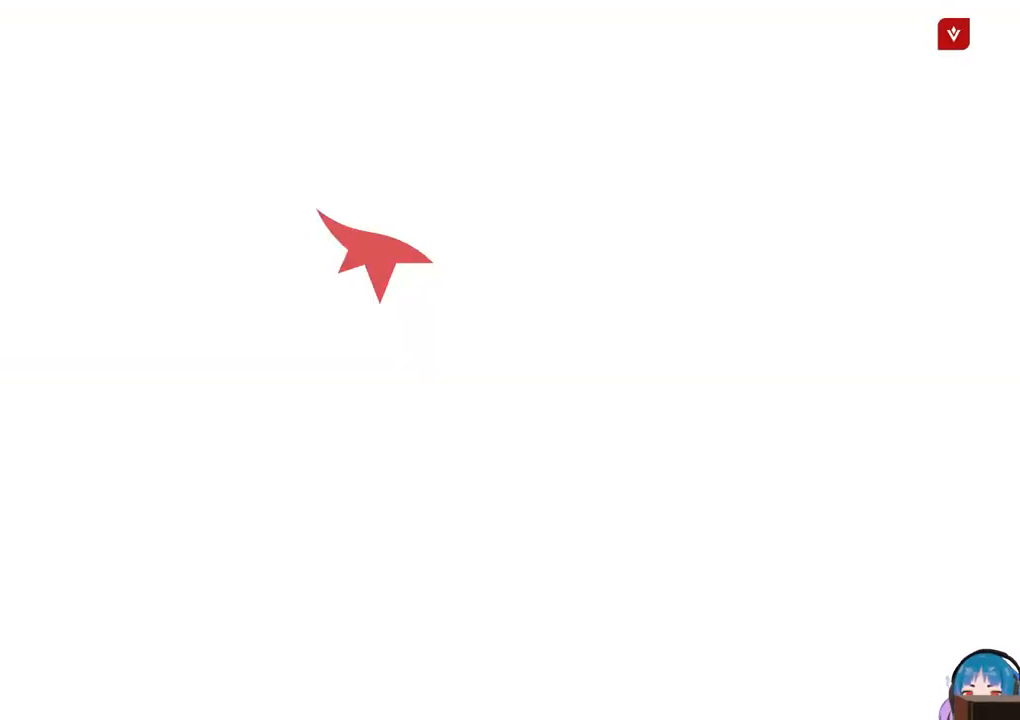
{"keys": ["w"], "events": [[33, "shift", "down"], [83, "shift", "up"], [183, "shift", "down"], [233, "shift", "up"], [317, "shift", "down"], [367, "shift", "up"]]}
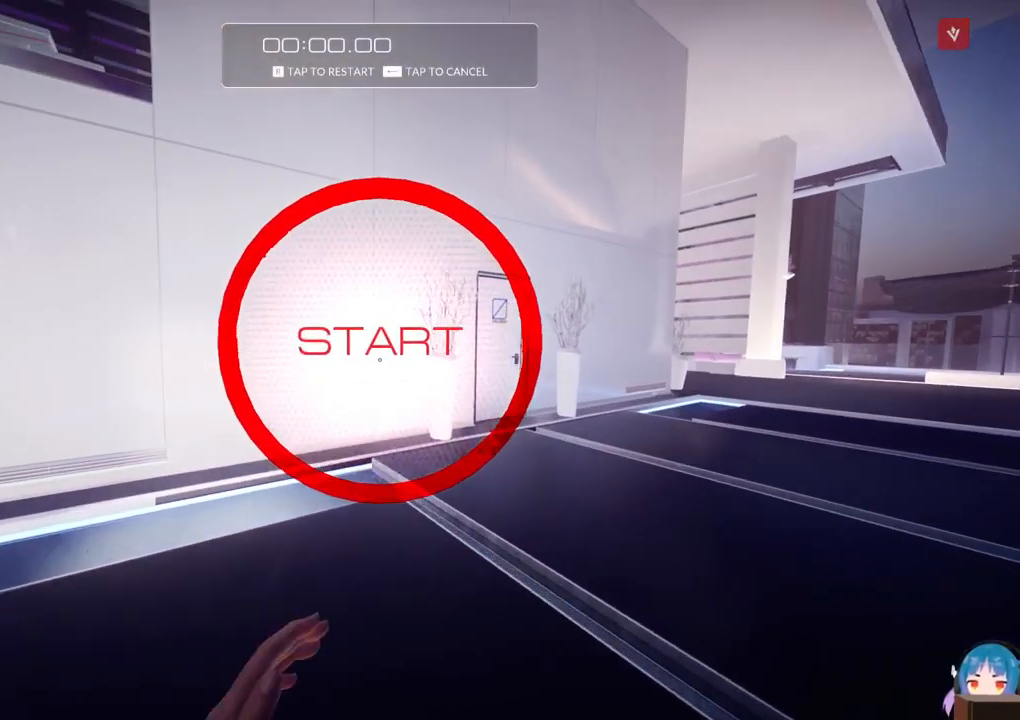
{"keys": ["f", "w"], "events": [[383, "f", "down"]]}
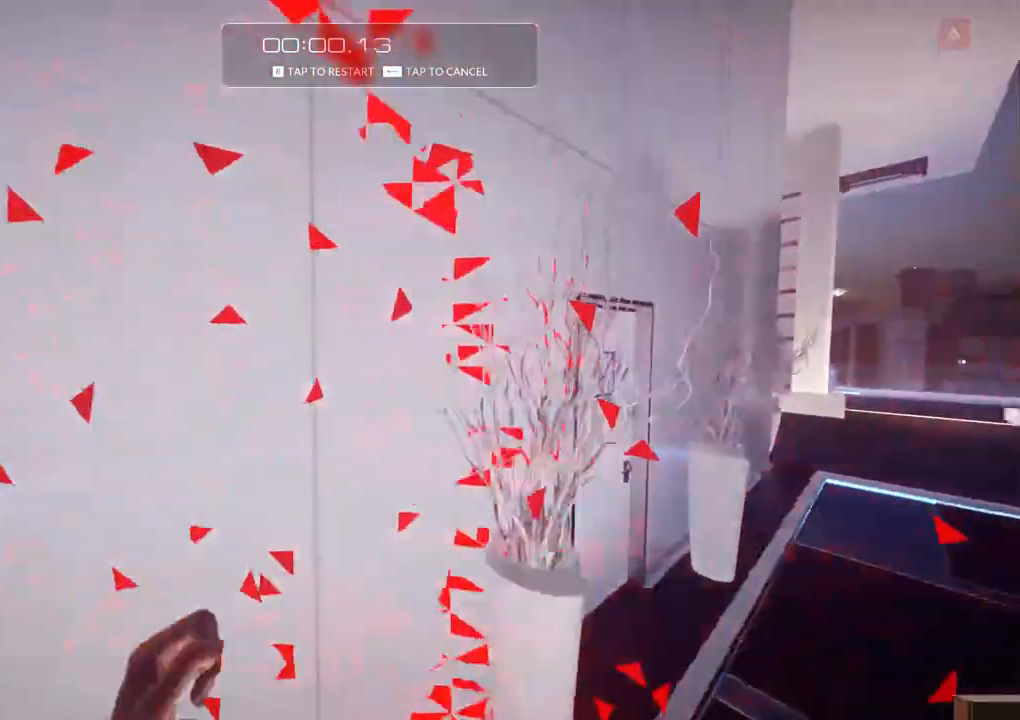
{"keys": ["w"], "events": [[17, "f", "up"], [300, "f", "down"], [483, "f", "up"]]}
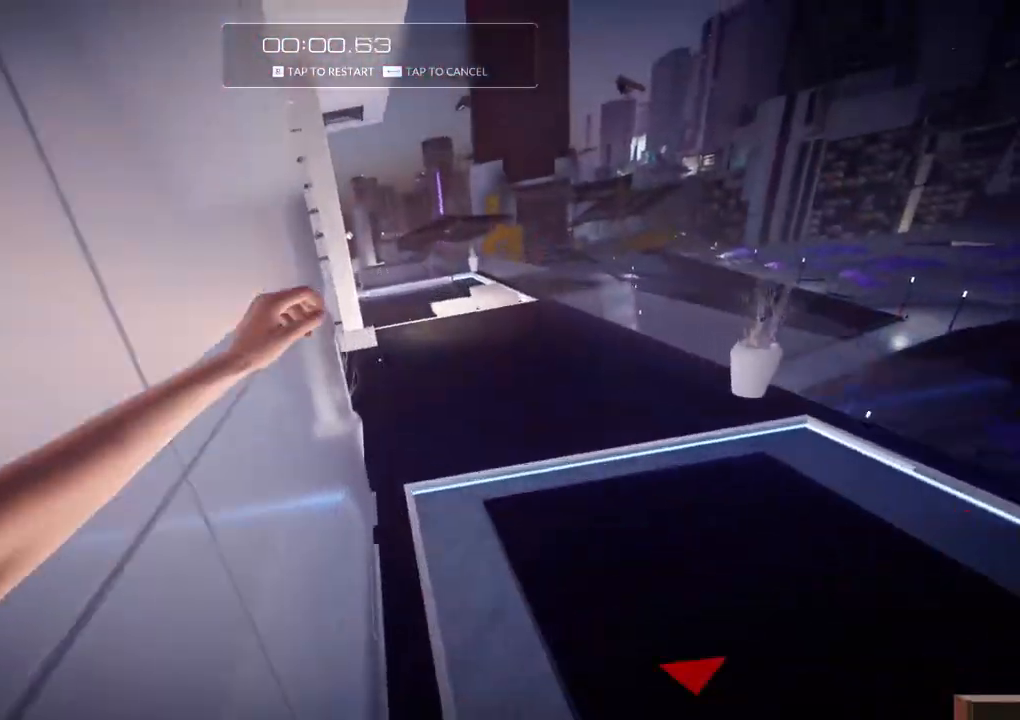
{"keys": ["w"], "events": []}
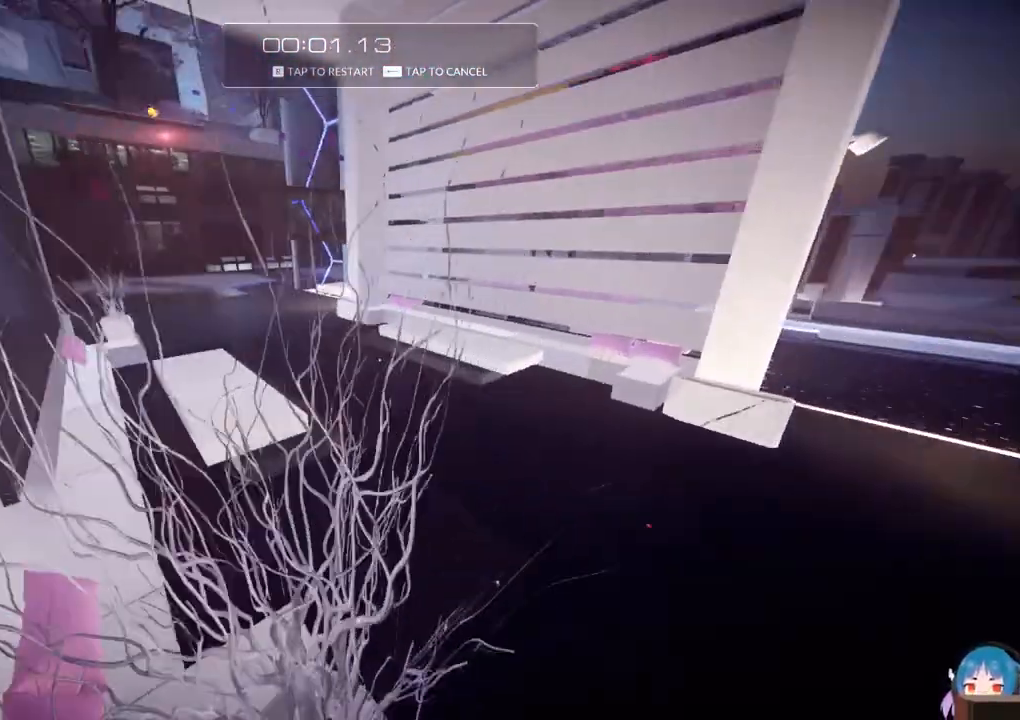
{"keys": ["w"], "events": [[200, "f", "down"], [333, "f", "up"]]}
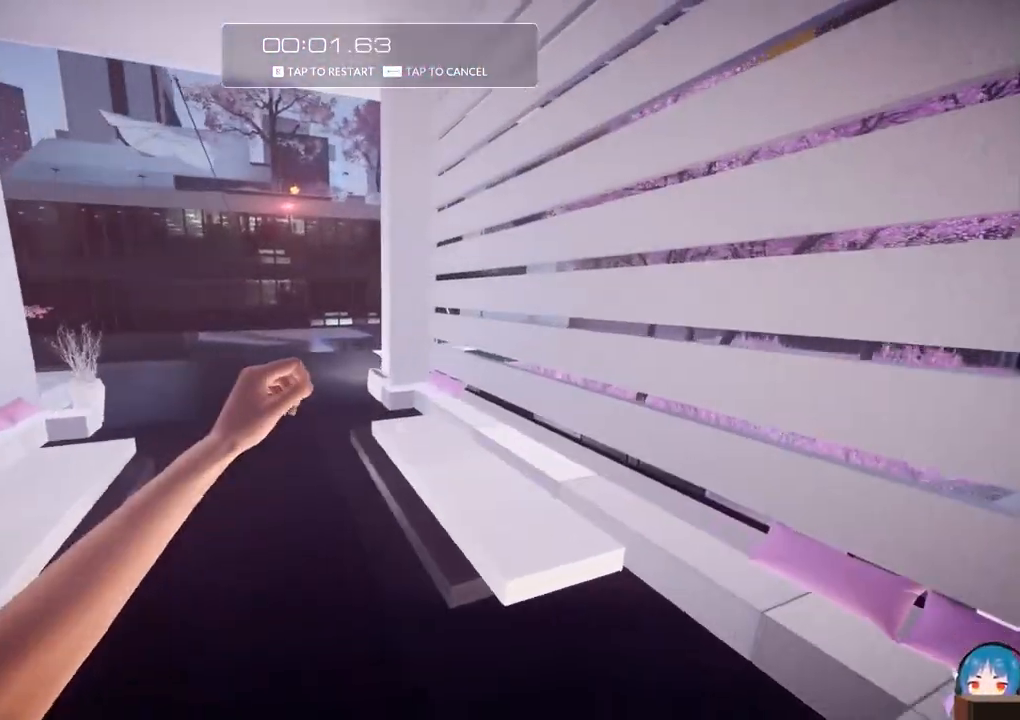
{"keys": ["r", "w"], "events": [[400, "r", "down"]]}
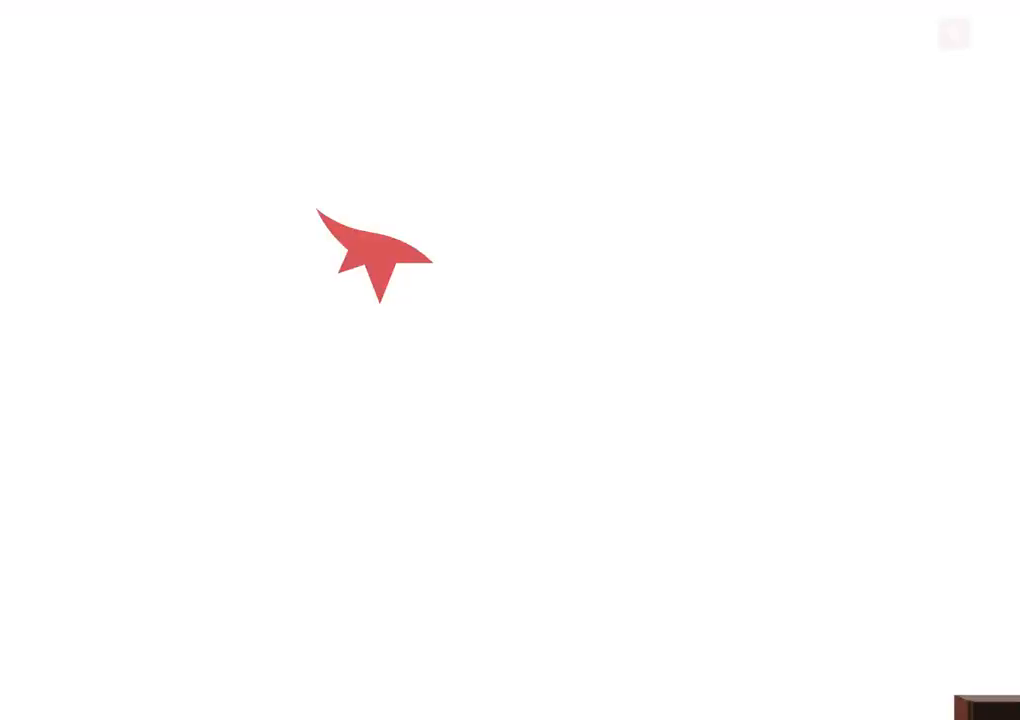
{"keys": ["w"], "events": [[33, "r", "up"]]}
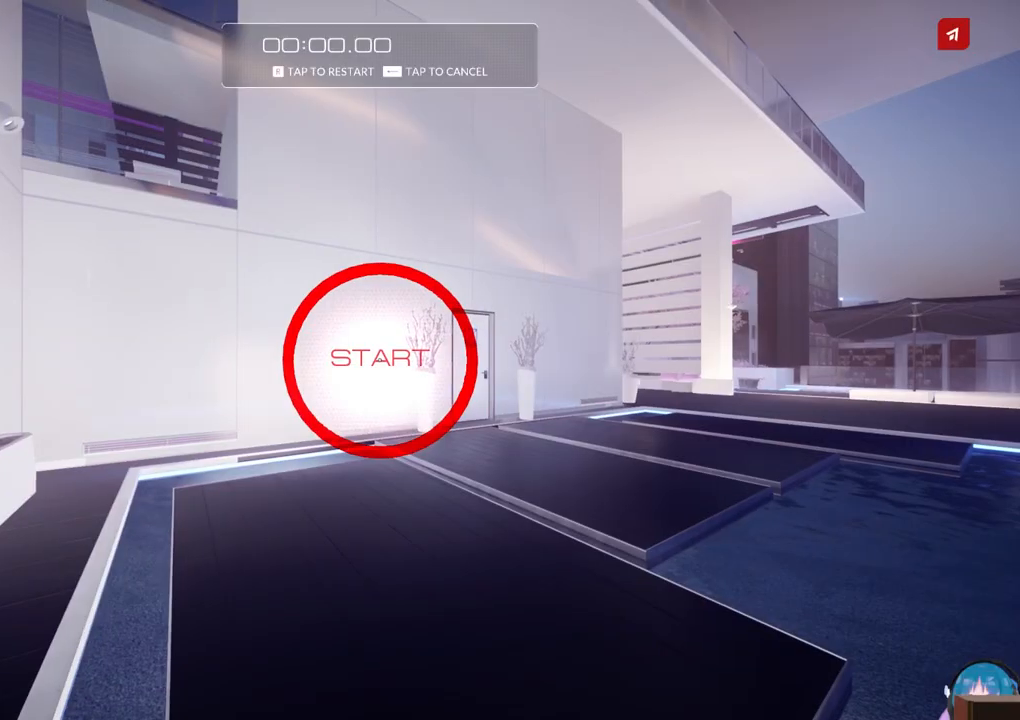
{"keys": ["w"], "events": [[100, "shift", "down"], [233, "shift", "up"]]}
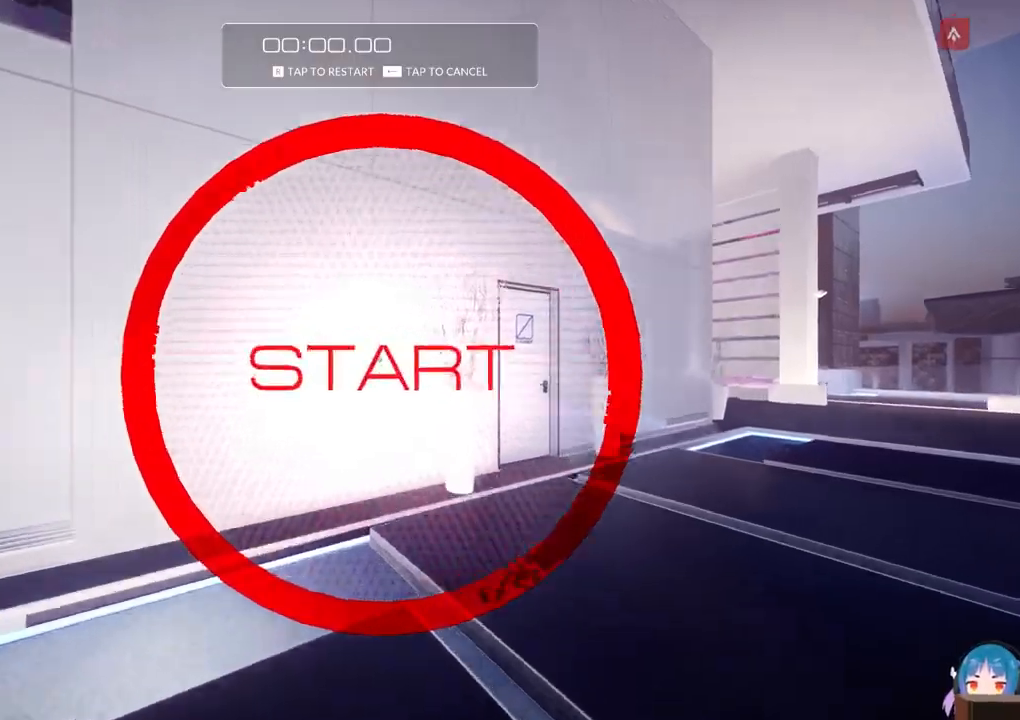
{"keys": ["w"], "events": [[250, "f", "down"], [400, "f", "up"]]}
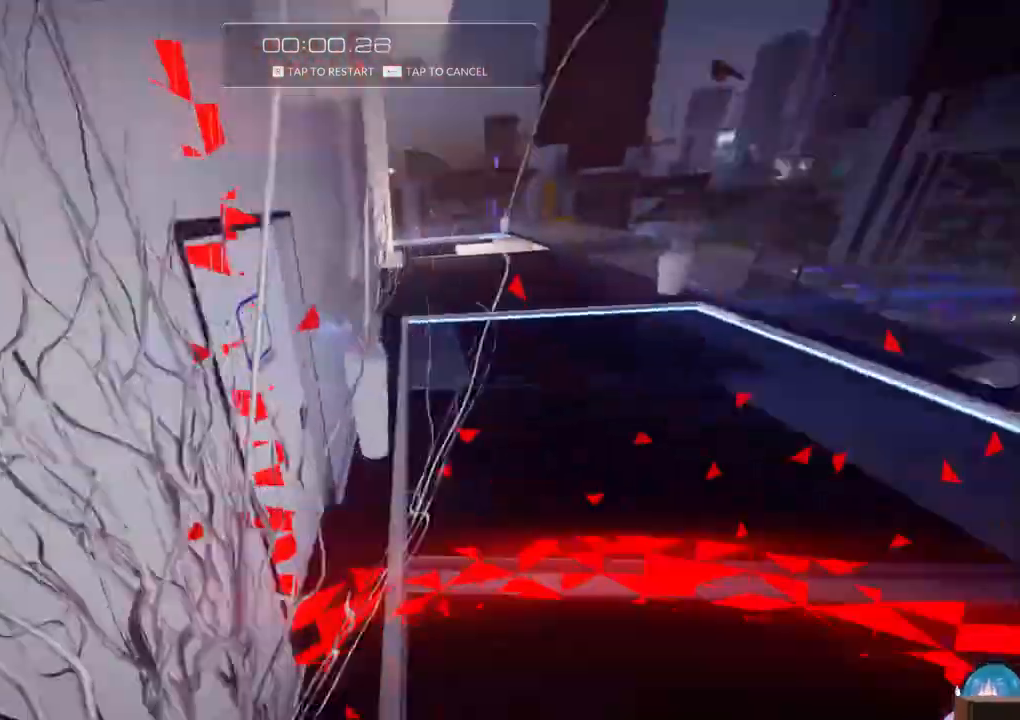
{"keys": ["w"], "events": [[83, "f", "down"], [317, "f", "up"]]}
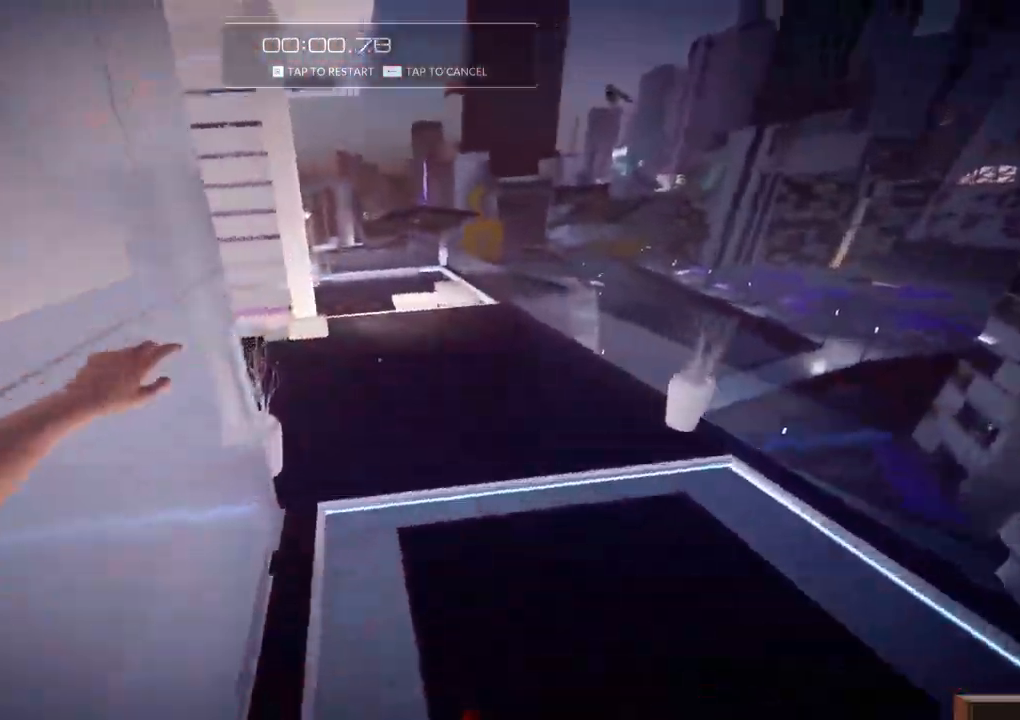
{"keys": ["w"], "events": [[100, "r", "down"], [200, "r", "up"]]}
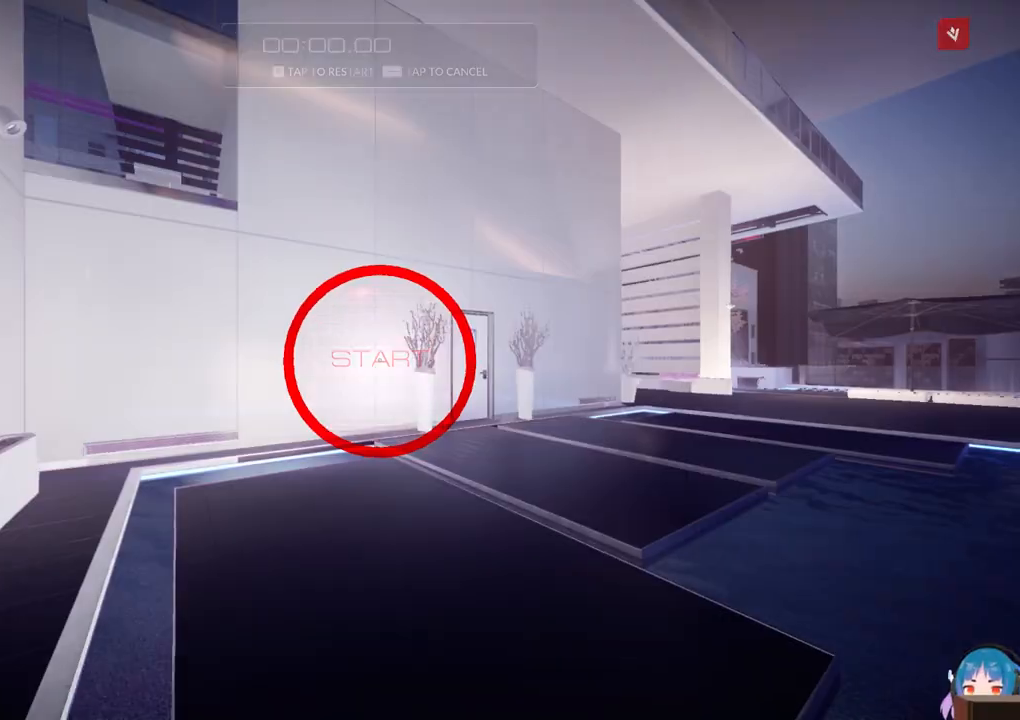
{"keys": ["w"], "events": [[67, "shift", "down"], [250, "shift", "up"]]}
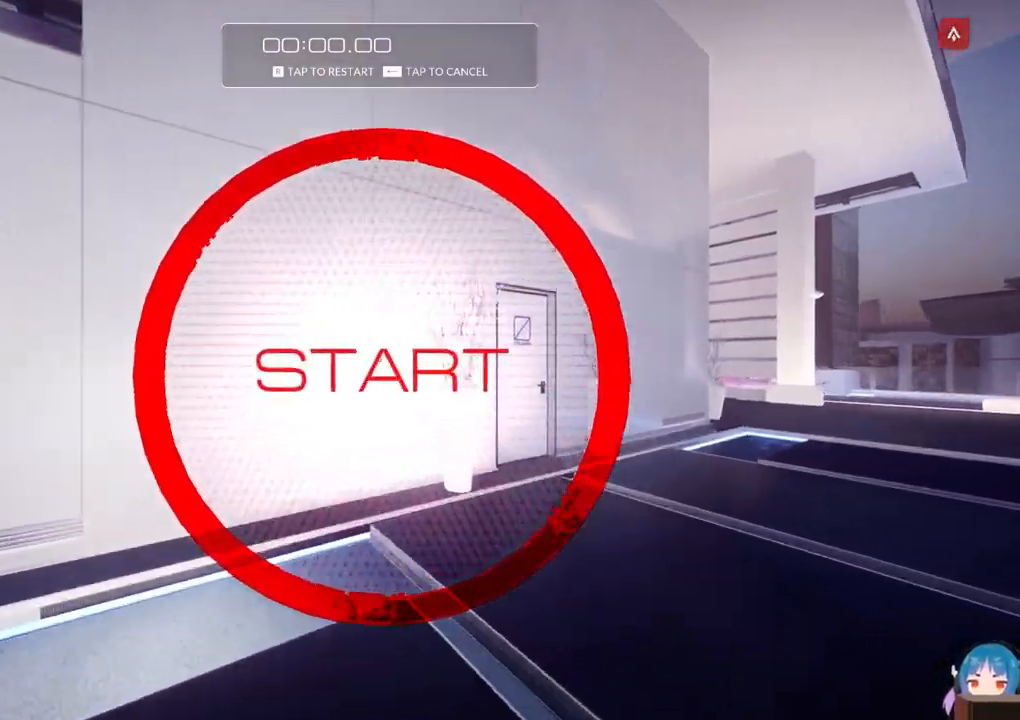
{"keys": ["w"], "events": [[267, "f", "down"], [367, "f", "up"]]}
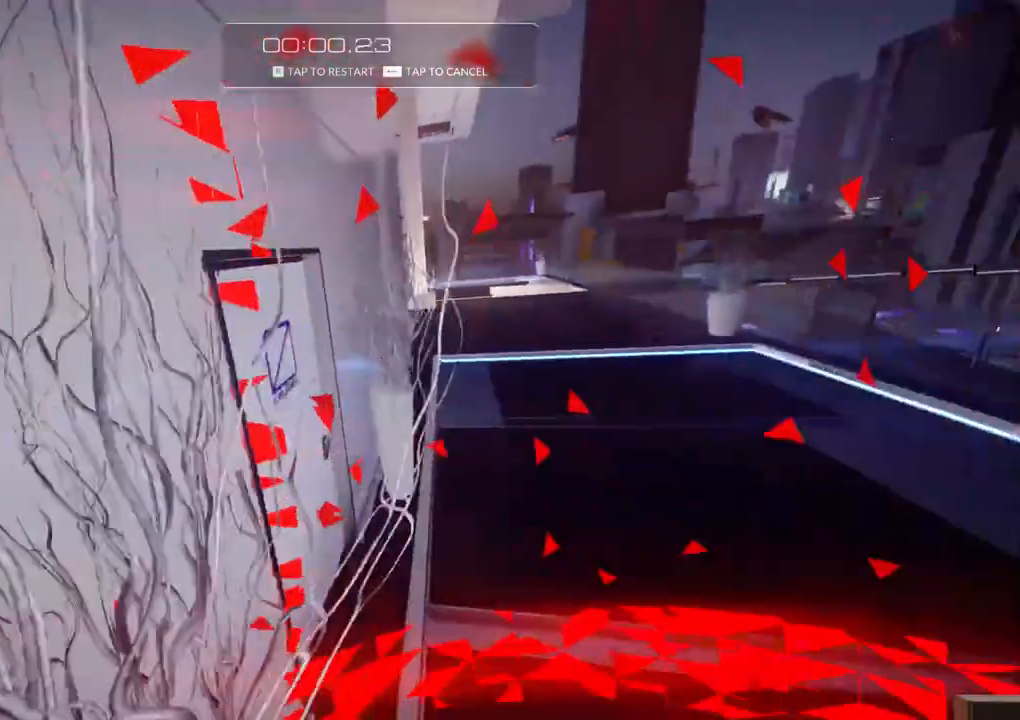
{"keys": ["w"], "events": [[100, "f", "down"], [250, "f", "up"]]}
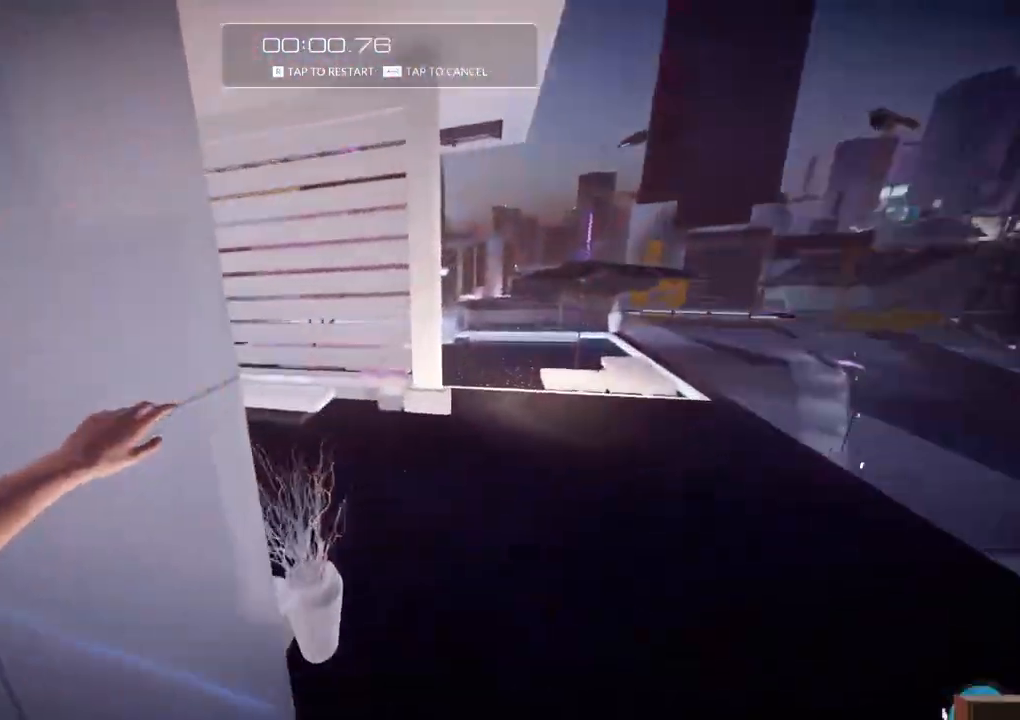
{"keys": ["f", "w"], "events": [[450, "f", "down"]]}
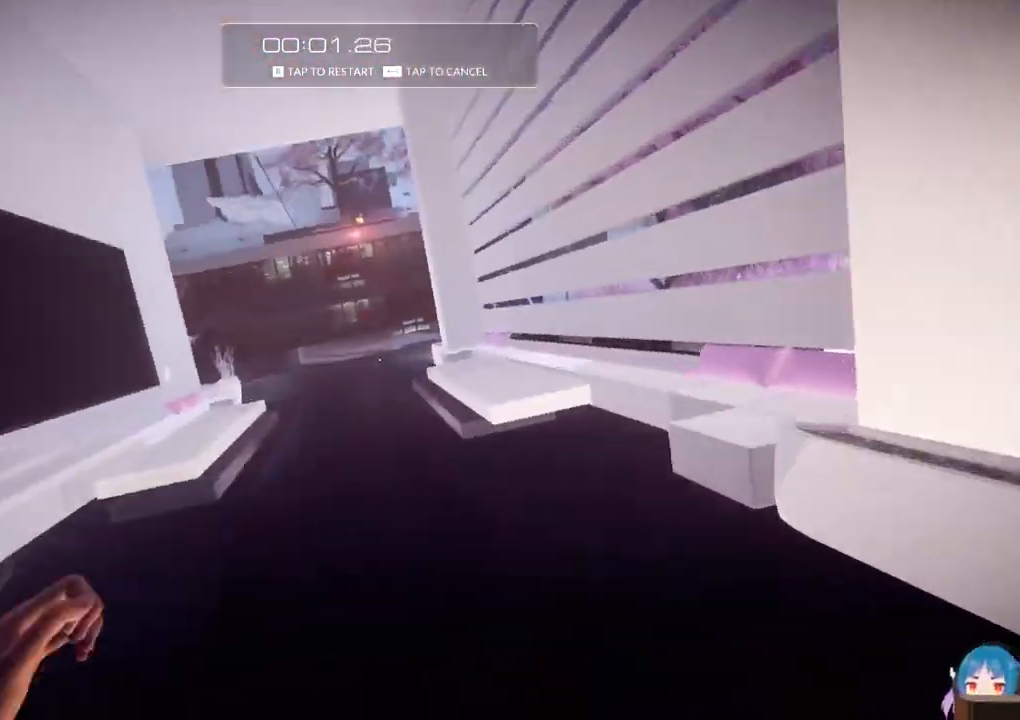
{"keys": ["w"], "events": [[133, "f", "up"]]}
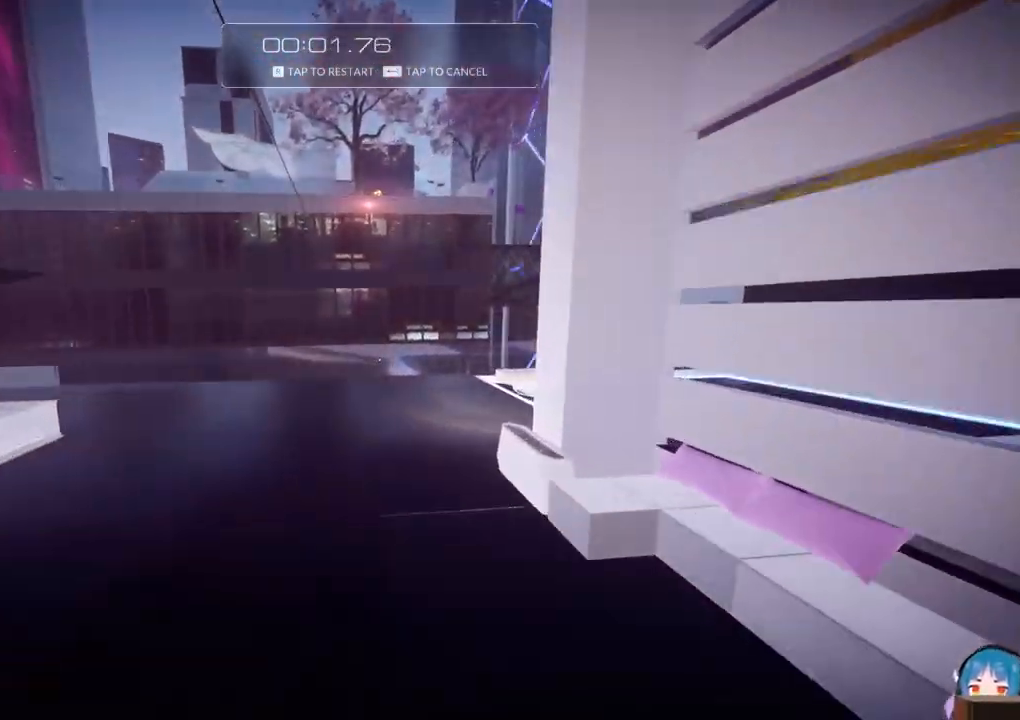
{"keys": ["w"], "events": []}
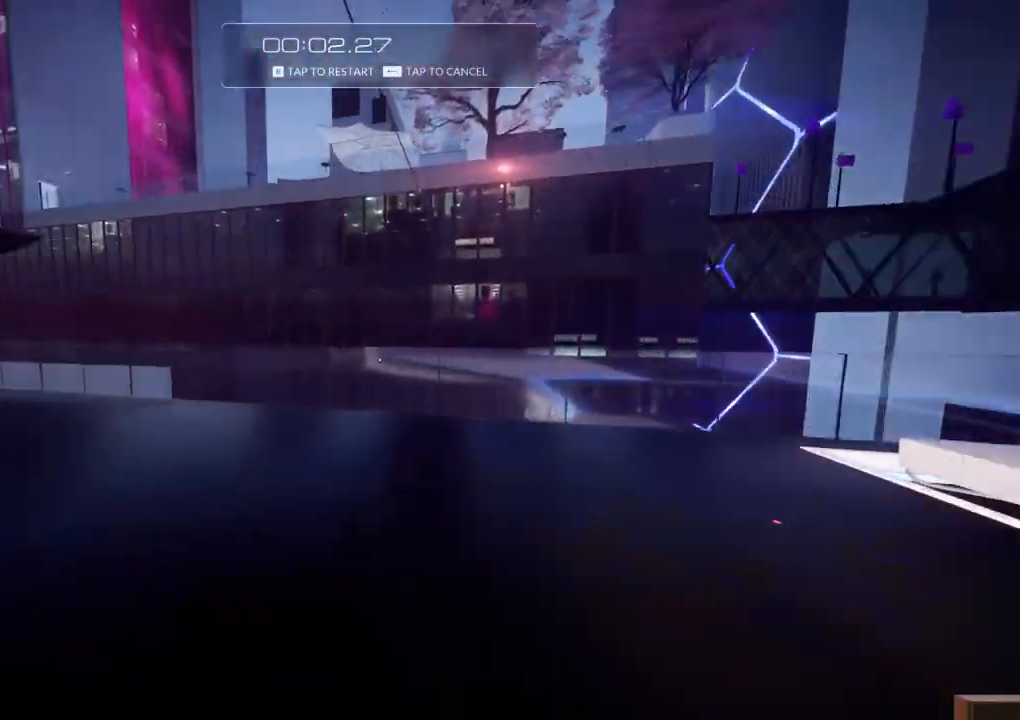
{"keys": ["w"], "events": [[167, "f", "down"], [250, "f", "up"]]}